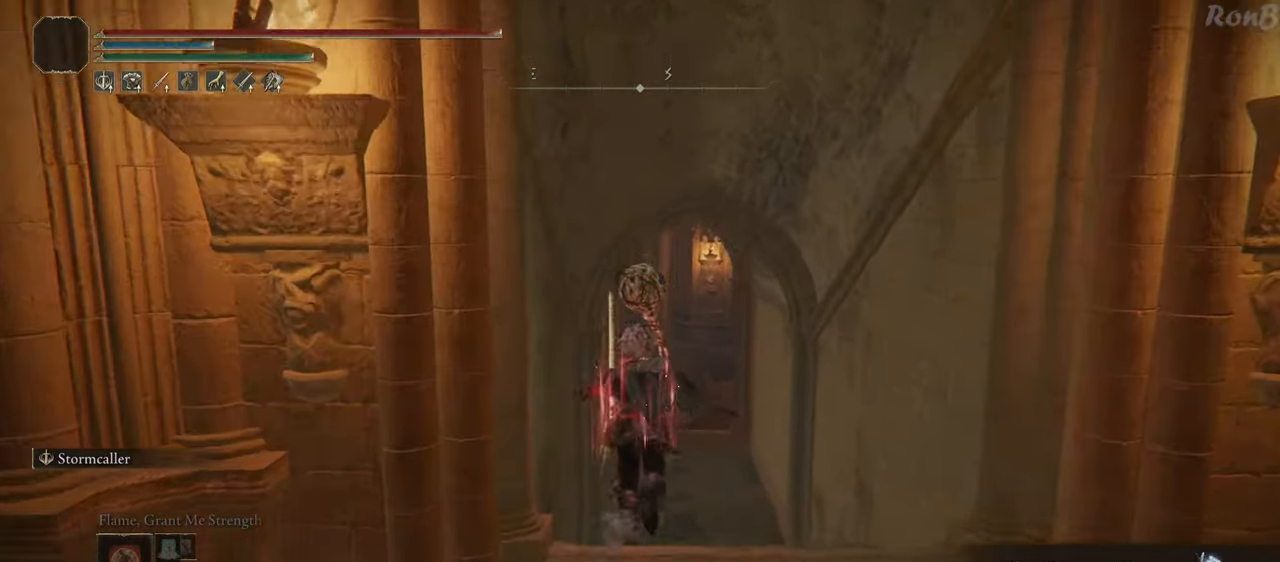
Gameplay with a controller (PlayStation layout); each line is a JSON object with the inputs held at the frame after it. "events" lists button and stick changes between this image and that frame as [ms after this image, input, new state], when the widget could be followed in between. Not read: R2.
{"buttons": ["R1"], "left_stick": "up", "right_stick": "center", "events": []}
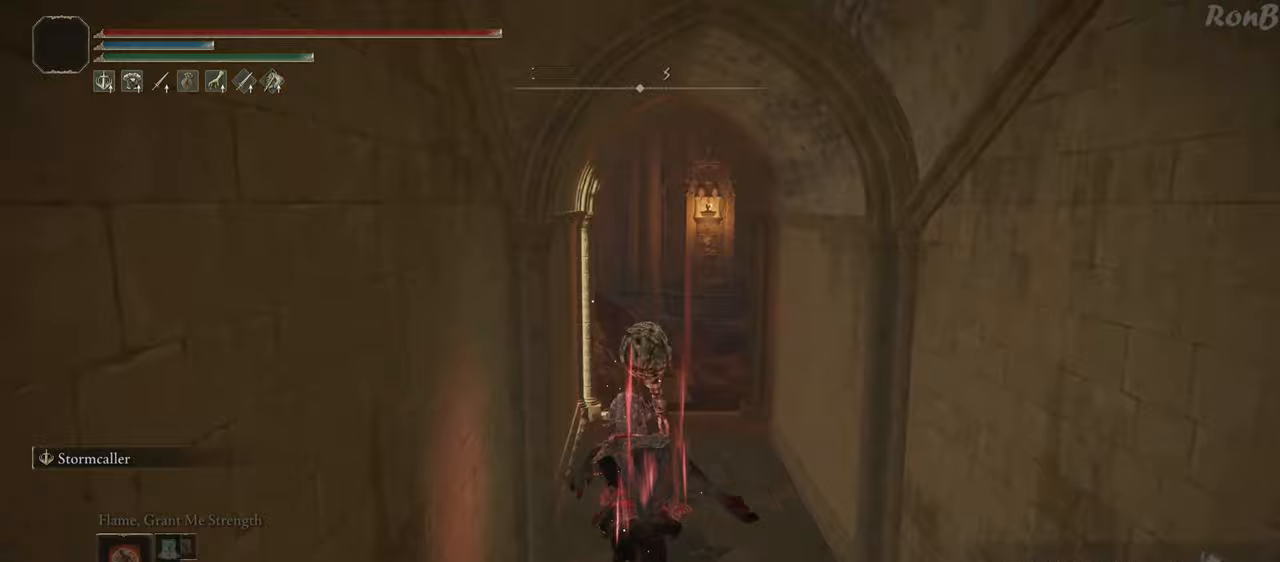
{"buttons": ["R1"], "left_stick": "up", "right_stick": "up-left", "events": [[433, "right_stick", "up-left"]]}
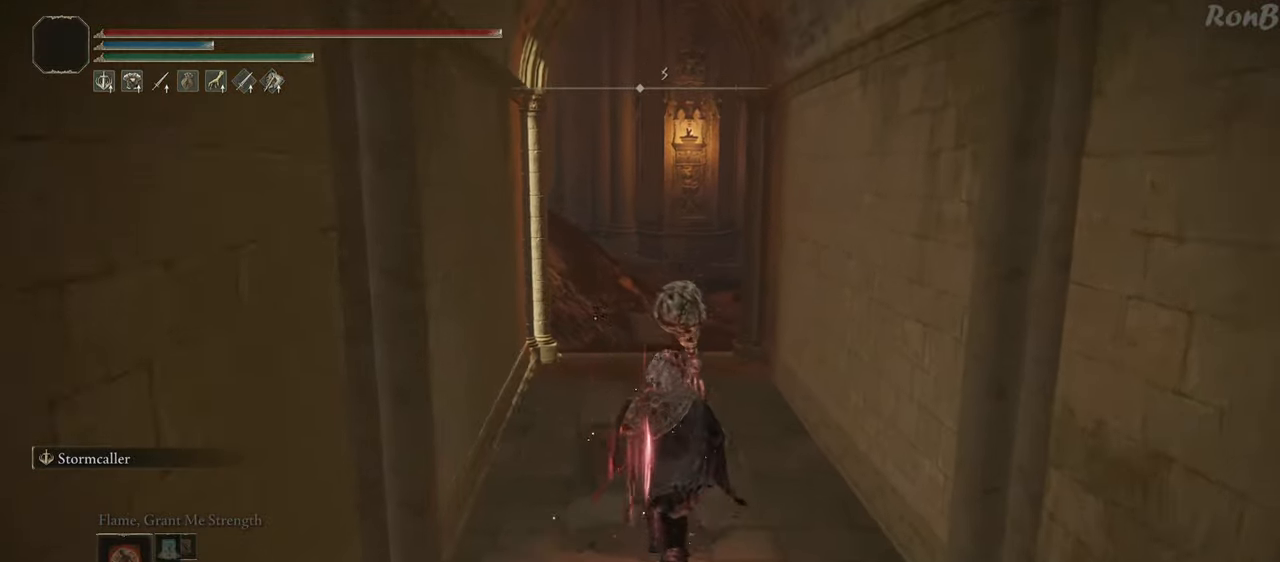
{"buttons": ["R1"], "left_stick": "up", "right_stick": "up-left", "events": []}
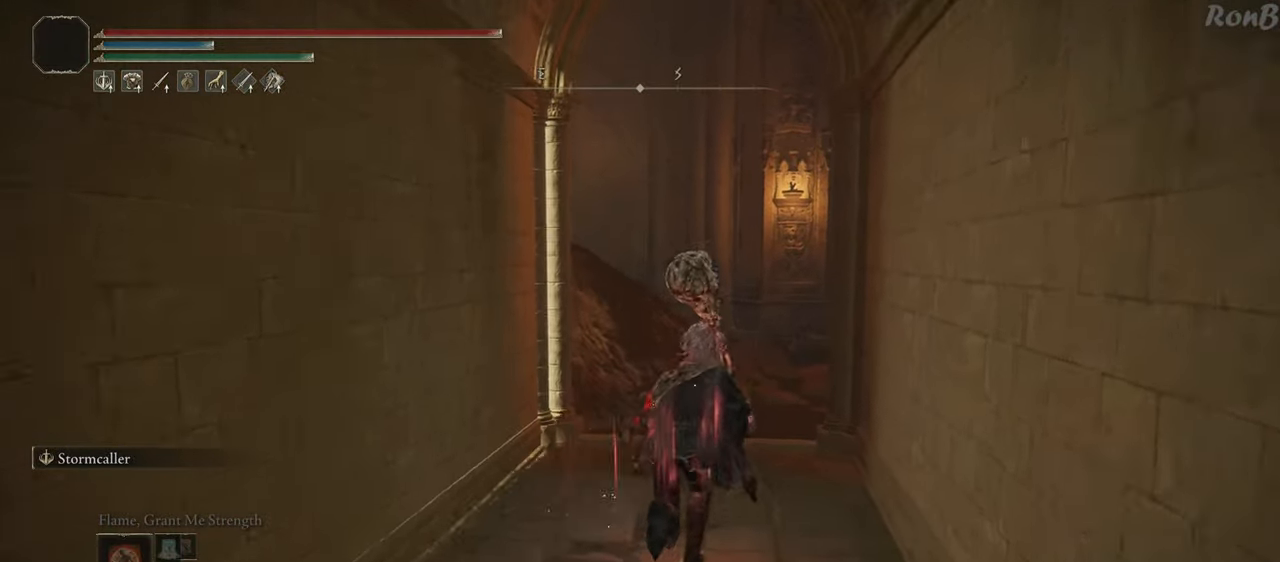
{"buttons": ["R1"], "left_stick": "up", "right_stick": "left", "events": [[100, "right_stick", "left"]]}
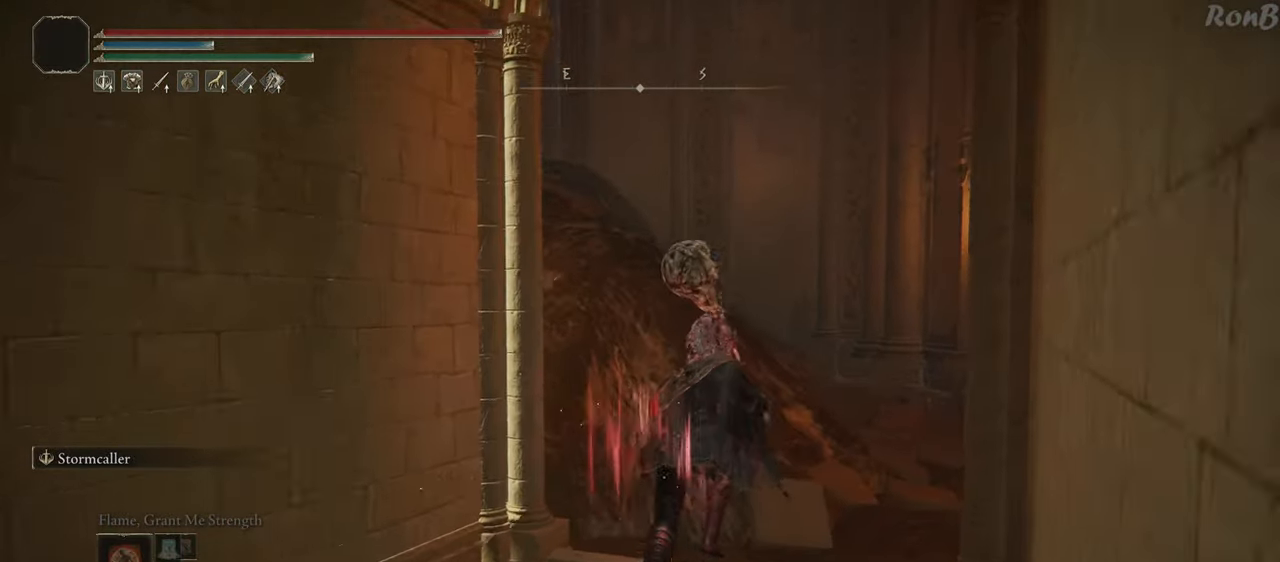
{"buttons": ["R1"], "left_stick": "up", "right_stick": "center", "events": [[250, "L2", "down"], [433, "L2", "up"], [500, "right_stick", "center"]]}
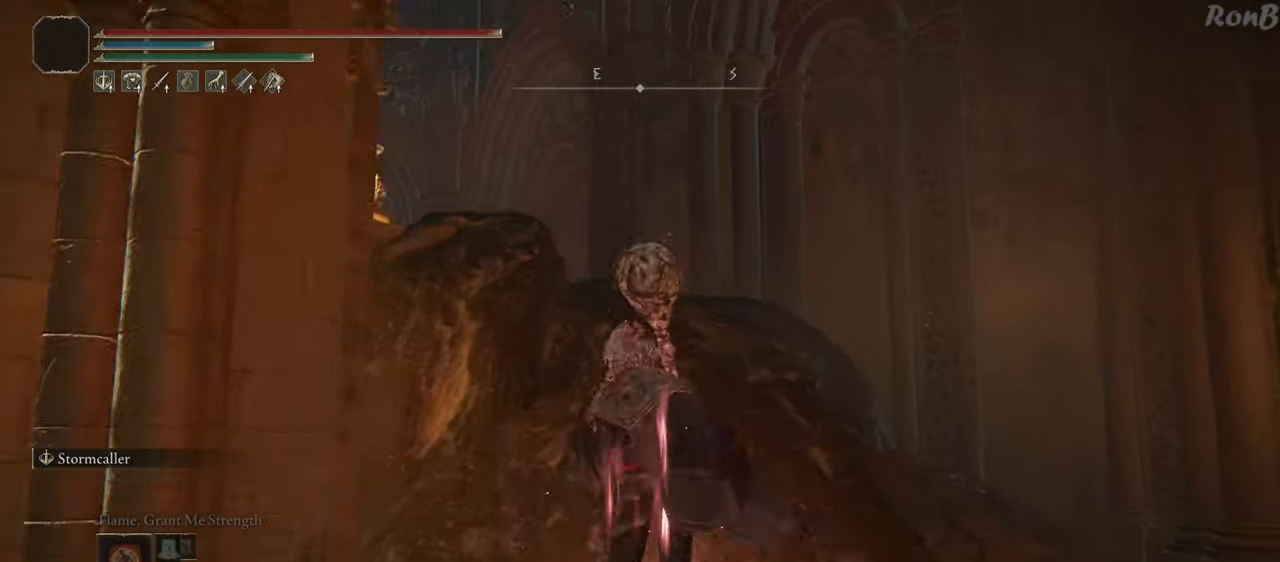
{"buttons": ["L1", "R1"], "left_stick": "up", "right_stick": "center", "events": [[100, "right_stick", "down"], [200, "L1", "down"], [367, "right_stick", "center"]]}
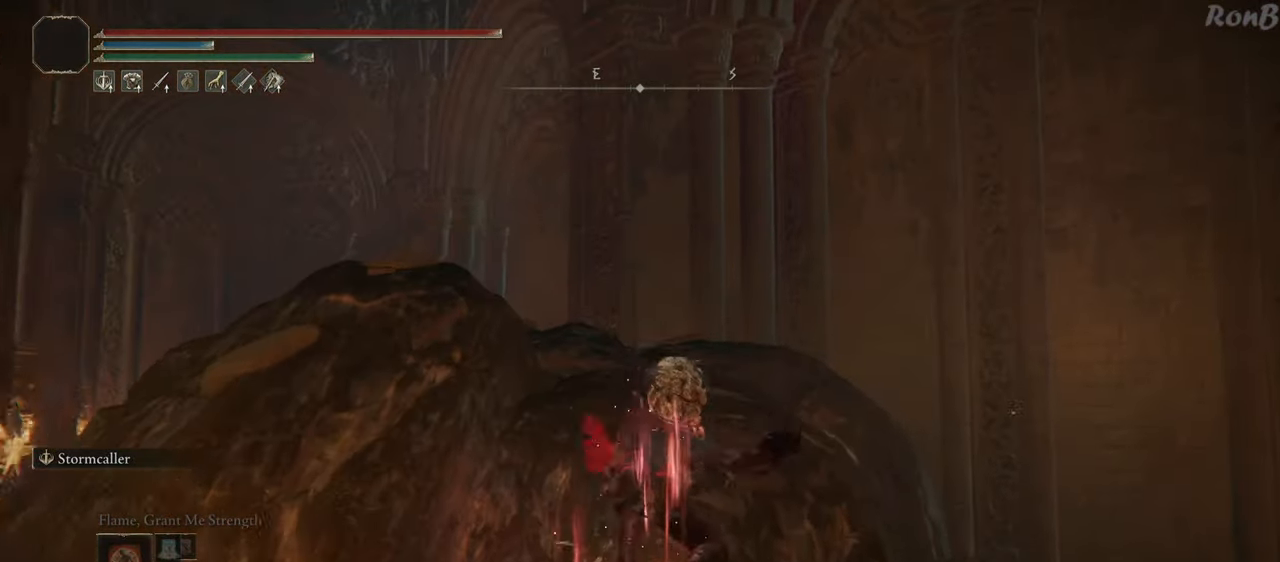
{"buttons": ["R1"], "left_stick": "up-right", "right_stick": "down-left", "events": [[17, "right_stick", "down-left"], [333, "left_stick", "up-right"], [483, "L1", "up"]]}
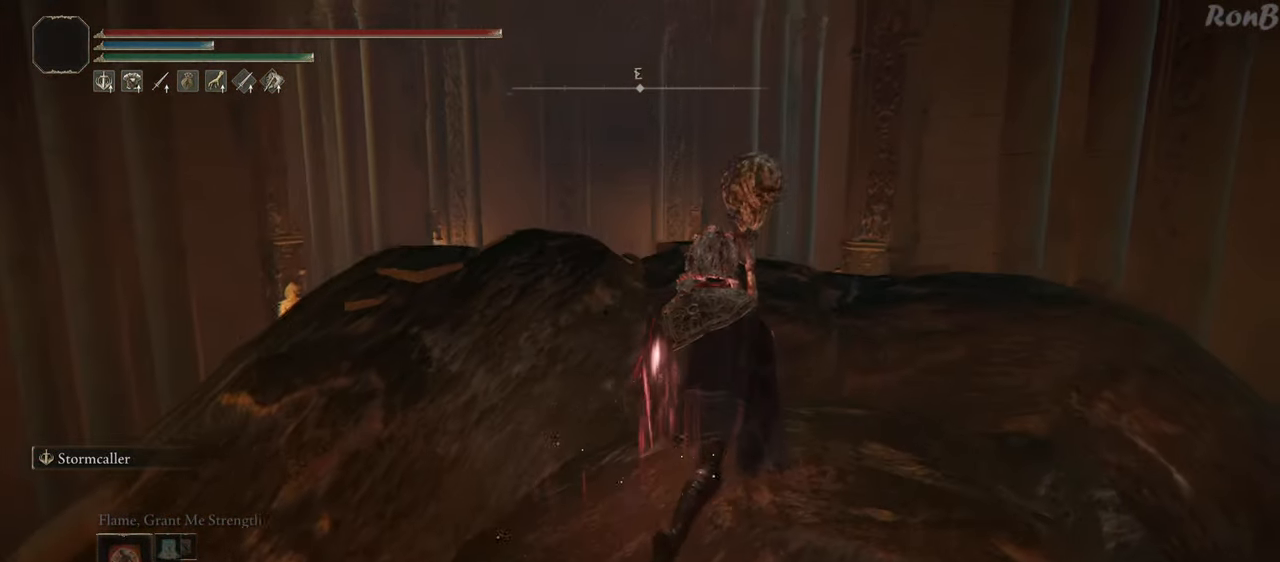
{"buttons": ["R1"], "left_stick": "up-right", "right_stick": "down-left", "events": []}
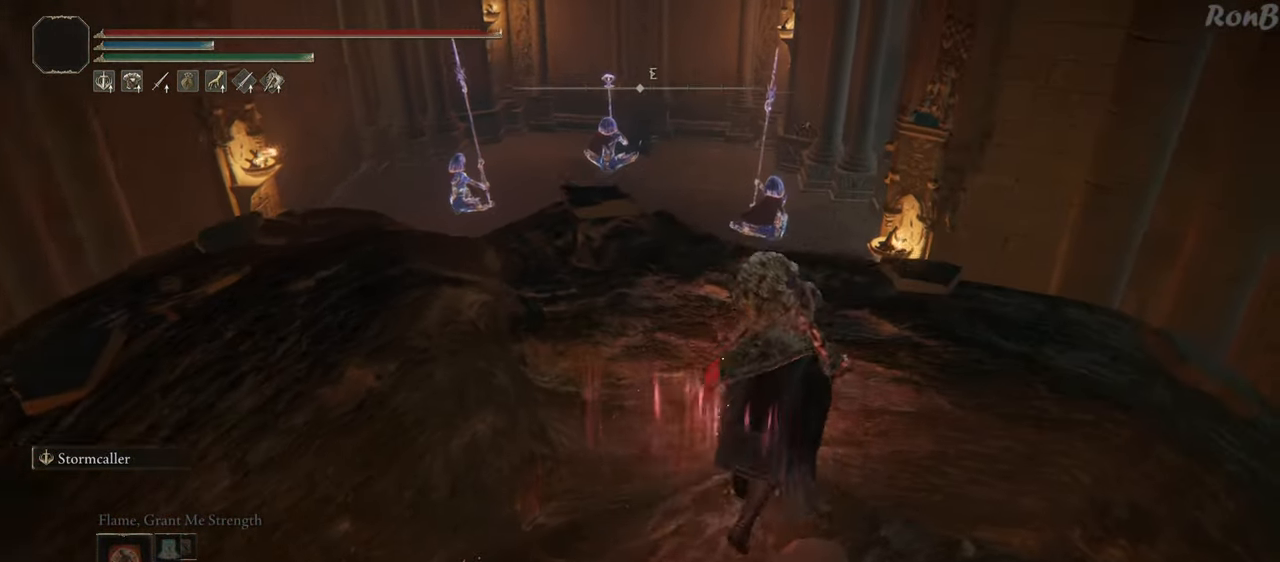
{"buttons": ["L2"], "left_stick": "up", "right_stick": "center", "events": [[33, "left_stick", "up"], [33, "right_stick", "center"], [367, "L2", "down"], [400, "R1", "up"]]}
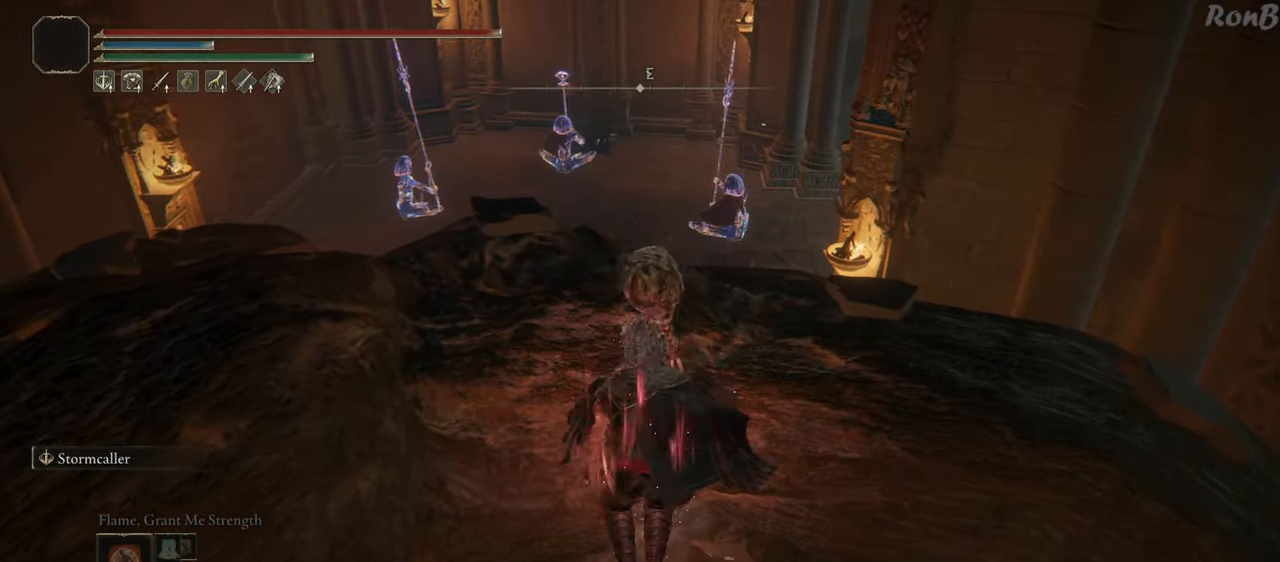
{"buttons": [], "left_stick": "center", "right_stick": "center", "events": [[50, "L2", "up"], [133, "left_stick", "center"]]}
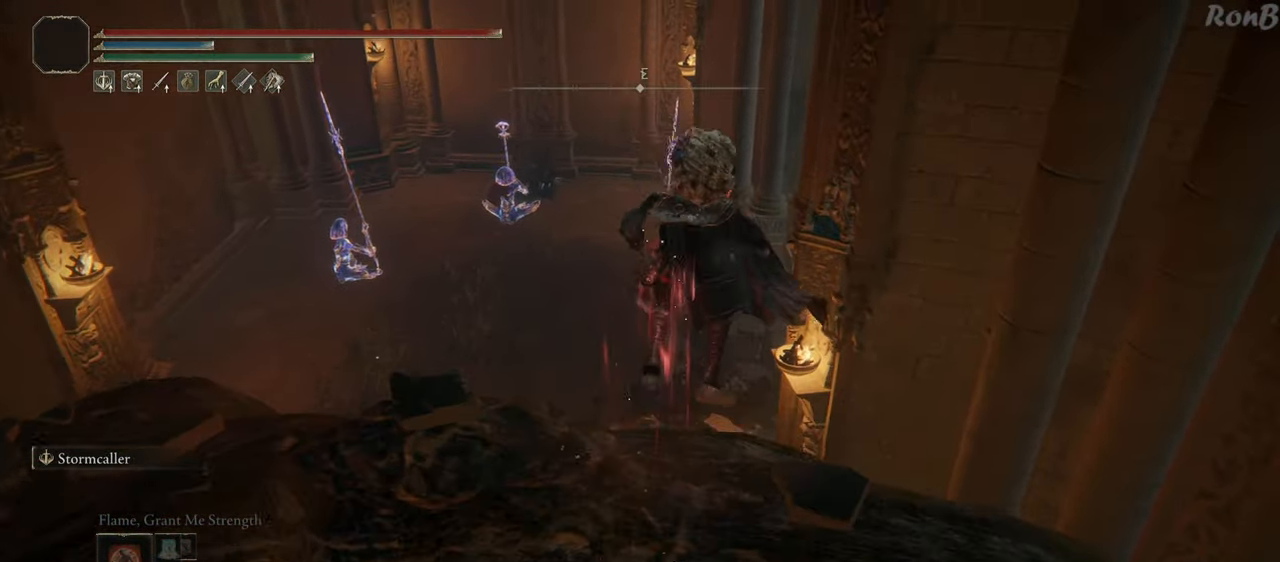
{"buttons": [], "left_stick": "center", "right_stick": "center", "events": [[17, "DPAD_DOWN", "down"], [150, "DPAD_DOWN", "up"], [150, "right_stick", "up-left"], [267, "right_stick", "center"]]}
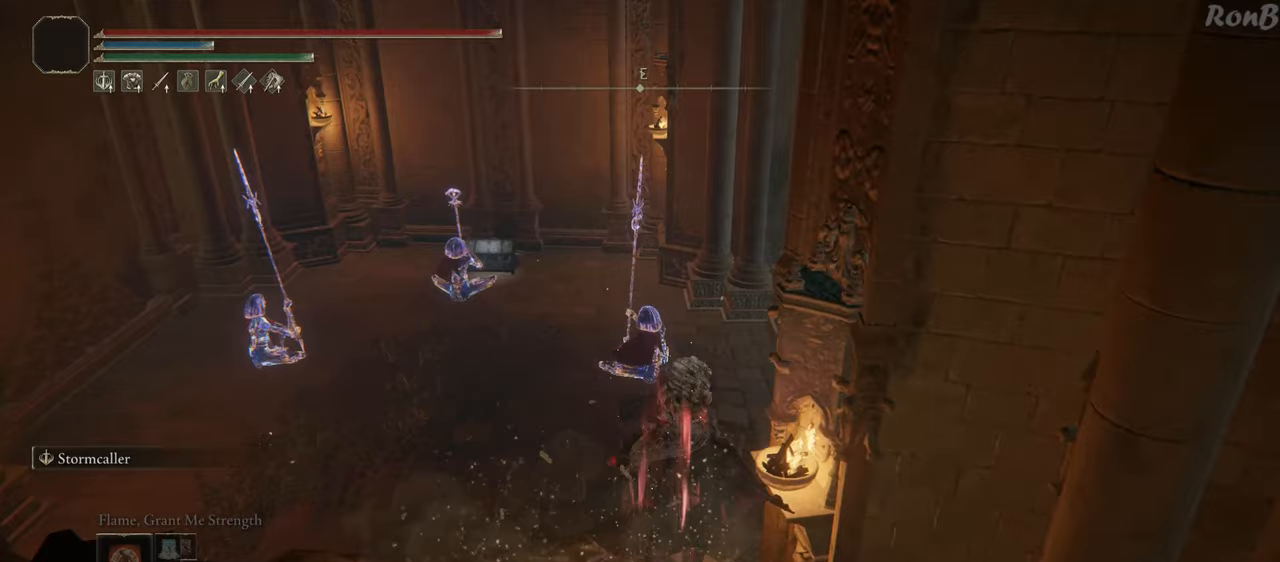
{"buttons": [], "left_stick": "up-left", "right_stick": "up-left", "events": [[150, "right_stick", "left"], [167, "left_stick", "down"], [200, "right_stick", "up-left"], [417, "left_stick", "center"], [500, "left_stick", "up-left"]]}
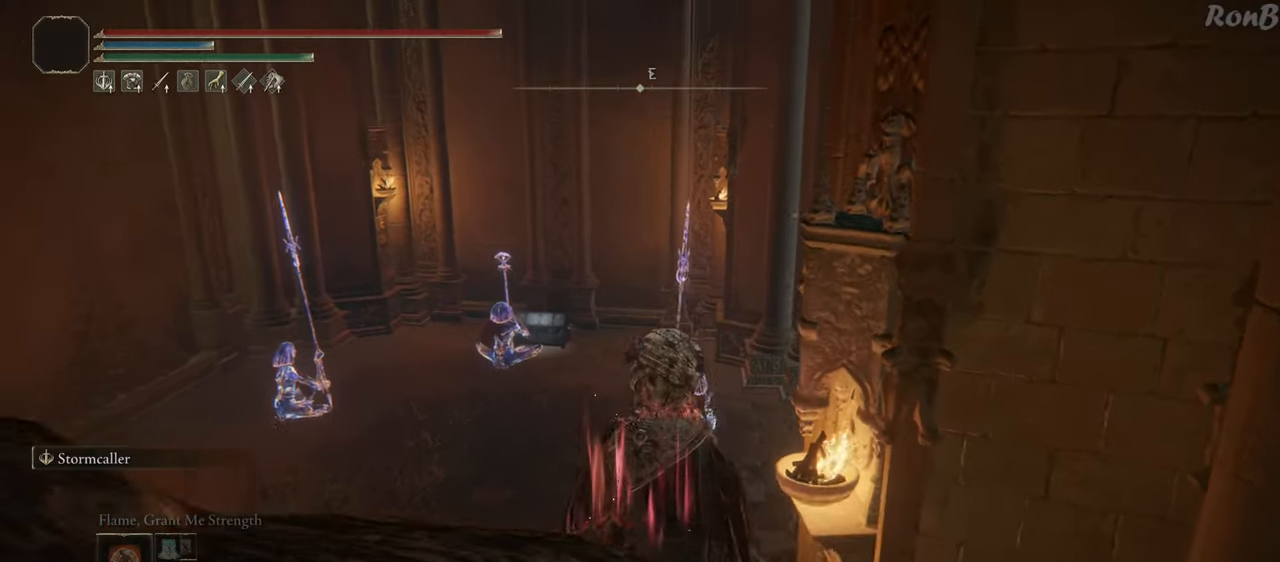
{"buttons": [], "left_stick": "center", "right_stick": "up-left", "events": [[100, "right_stick", "center"], [217, "SQUARE", "down"], [250, "left_stick", "center"], [300, "SQUARE", "up"], [467, "right_stick", "up-left"]]}
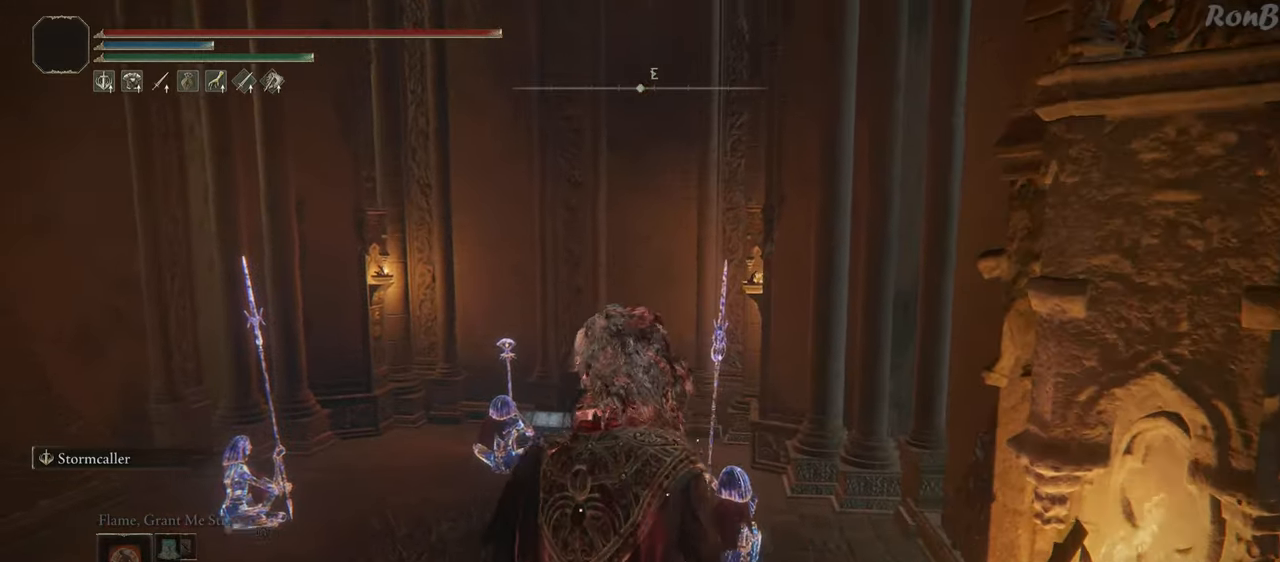
{"buttons": [], "left_stick": "center", "right_stick": "center", "events": [[200, "right_stick", "center"]]}
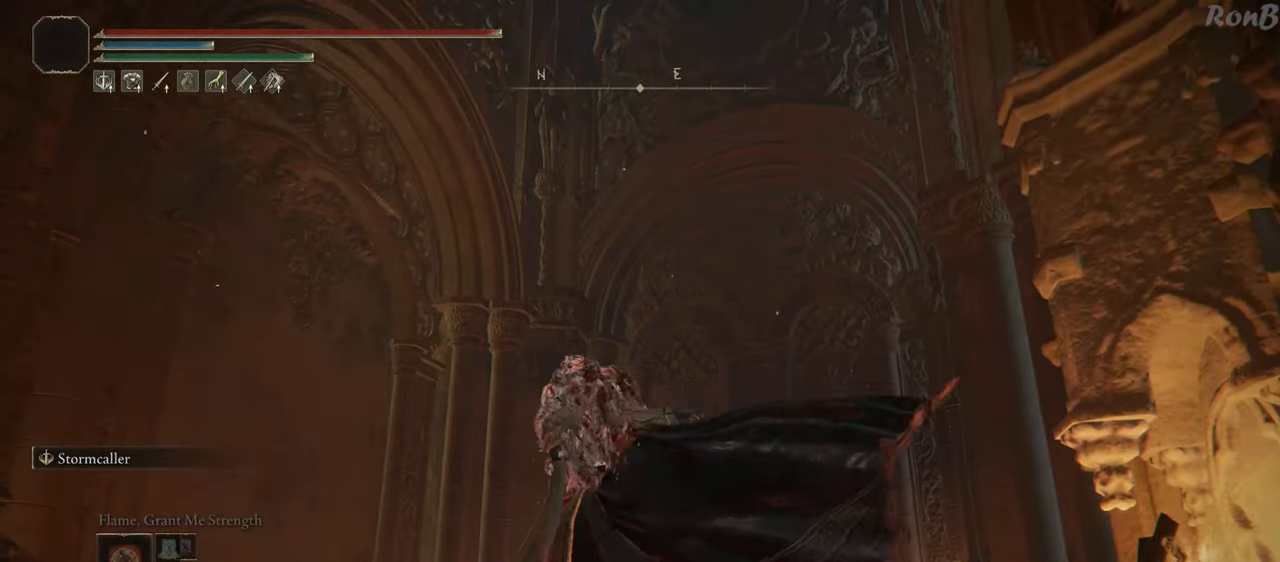
{"buttons": [], "left_stick": "center", "right_stick": "down", "events": [[150, "right_stick", "down"], [317, "DPAD_DOWN", "down"], [333, "DPAD_DOWN", "up"]]}
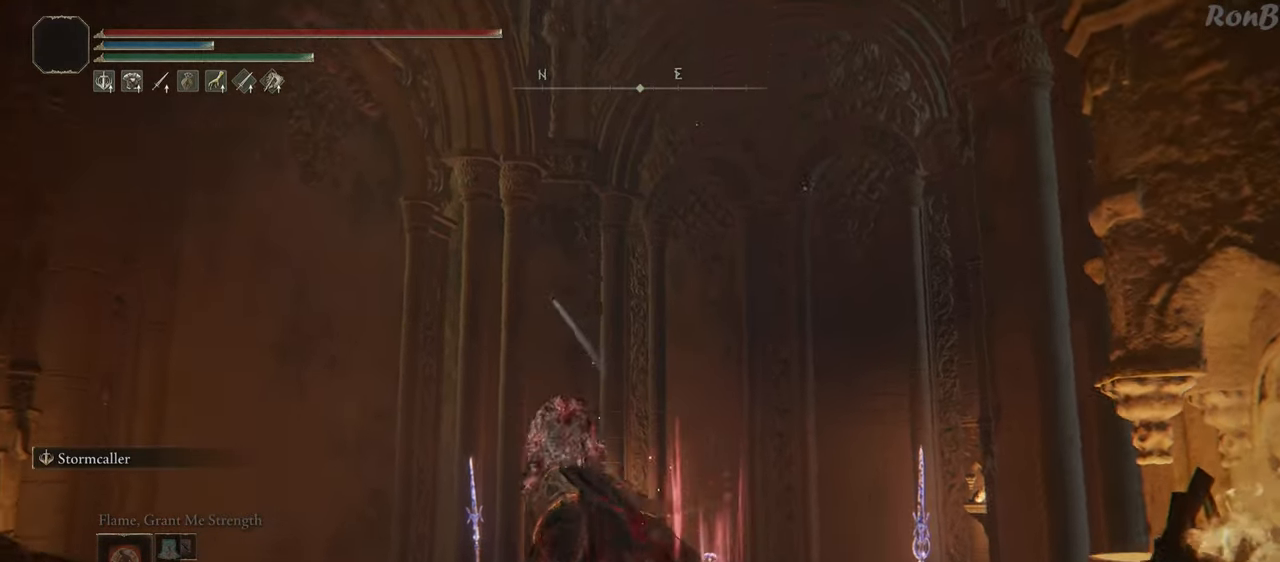
{"buttons": [], "left_stick": "center", "right_stick": "center", "events": [[250, "right_stick", "center"]]}
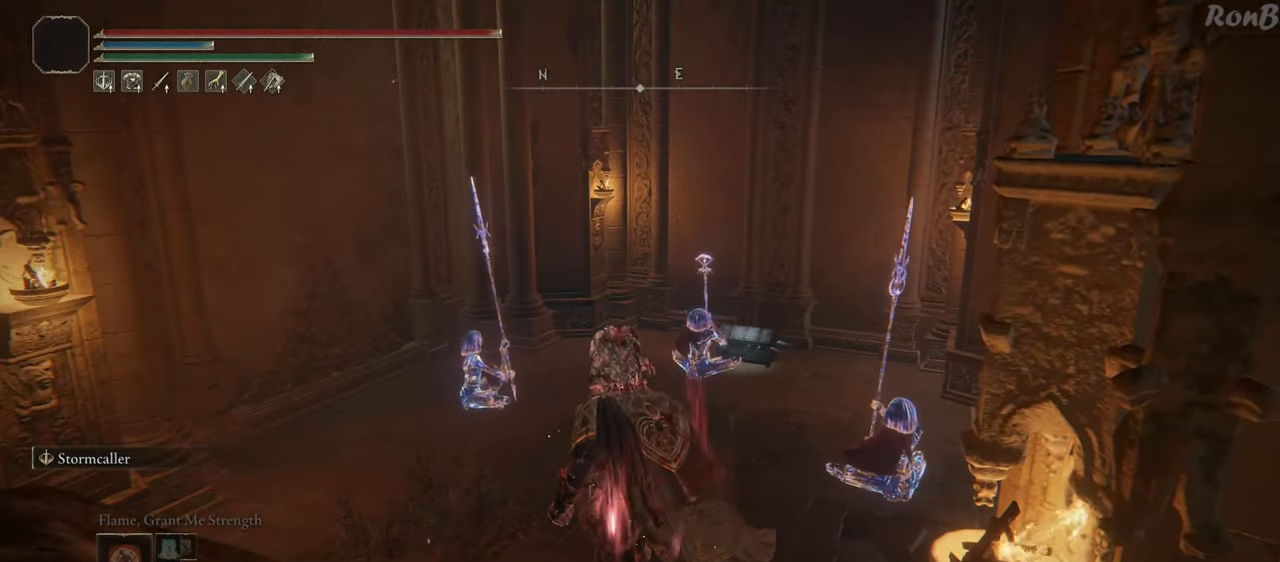
{"buttons": ["TOUCHPAD"], "left_stick": "down-left", "right_stick": "center", "events": [[83, "left_stick", "down"], [417, "TOUCHPAD", "down"], [483, "left_stick", "down-left"]]}
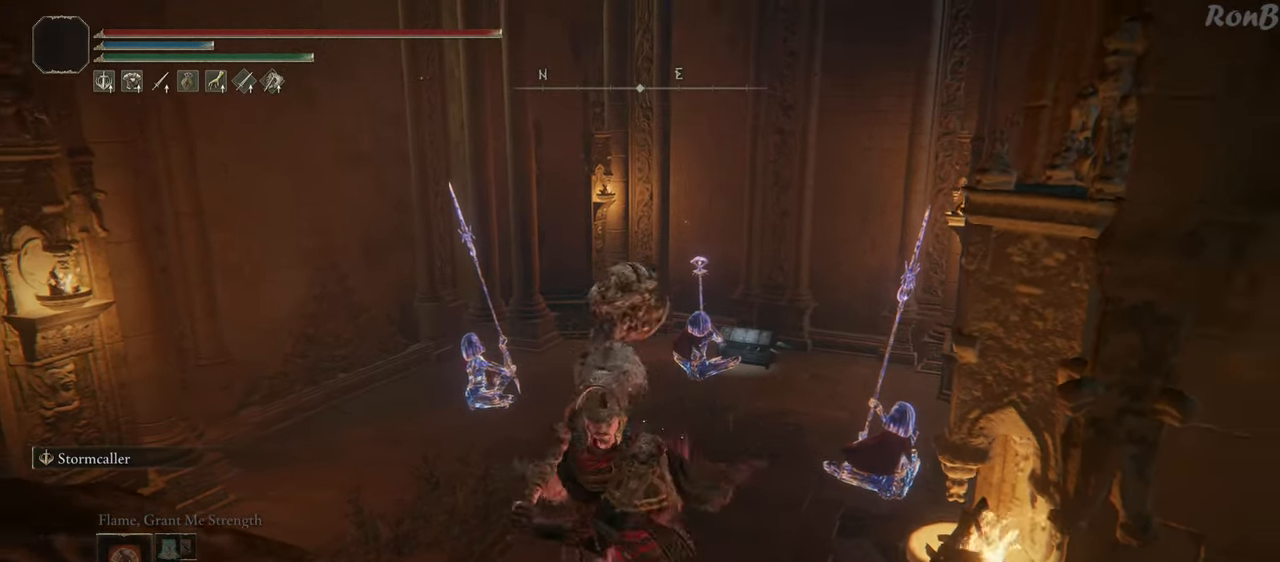
{"buttons": [], "left_stick": "center", "right_stick": "center", "events": [[17, "TOUCHPAD", "up"], [167, "right_stick", "down-right"], [200, "left_stick", "center"], [333, "right_stick", "center"]]}
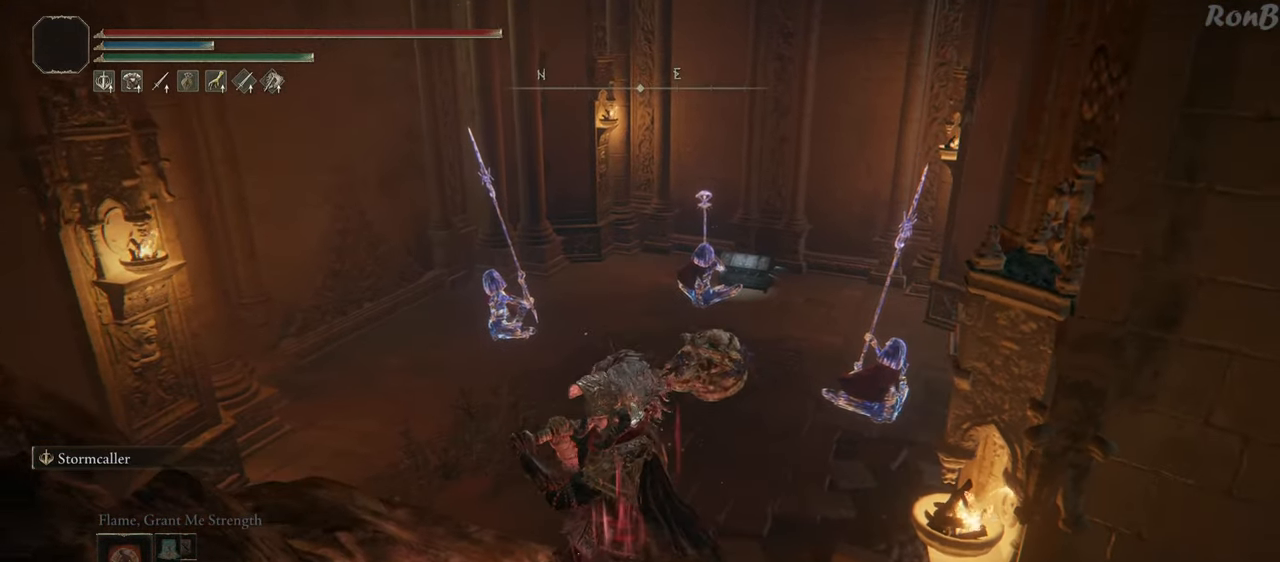
{"buttons": [], "left_stick": "center", "right_stick": "up", "events": [[67, "CROSS", "down"], [133, "CROSS", "up"], [400, "right_stick", "up"]]}
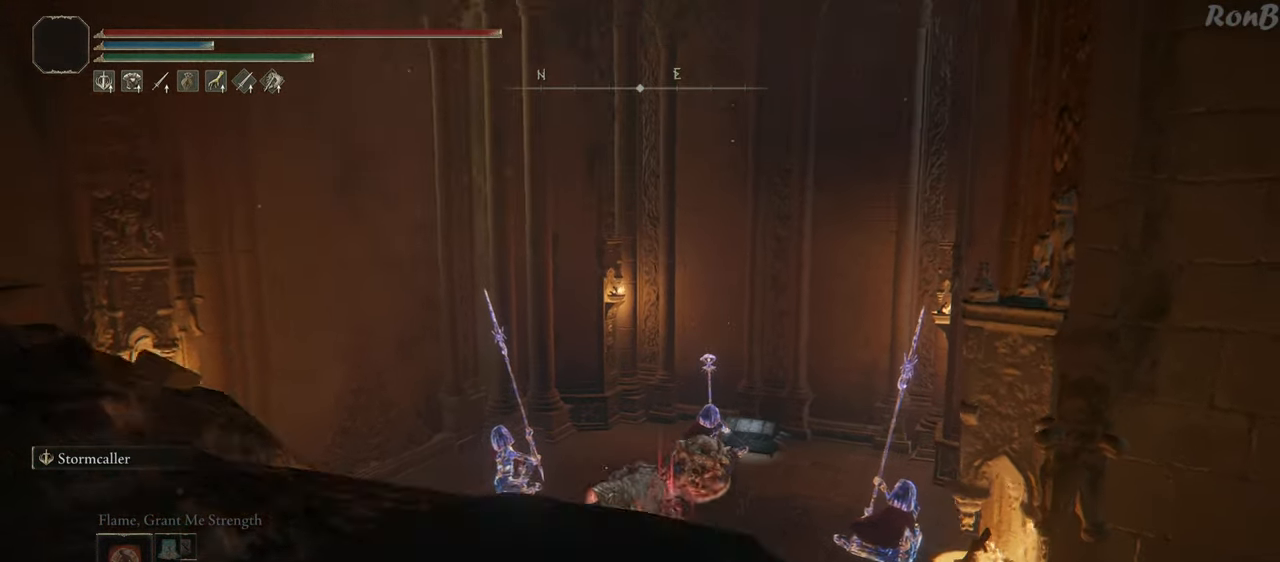
{"buttons": [], "left_stick": "center", "right_stick": "down", "events": [[17, "right_stick", "center"], [350, "right_stick", "down"], [417, "TOUCHPAD", "down"], [433, "TOUCHPAD", "up"]]}
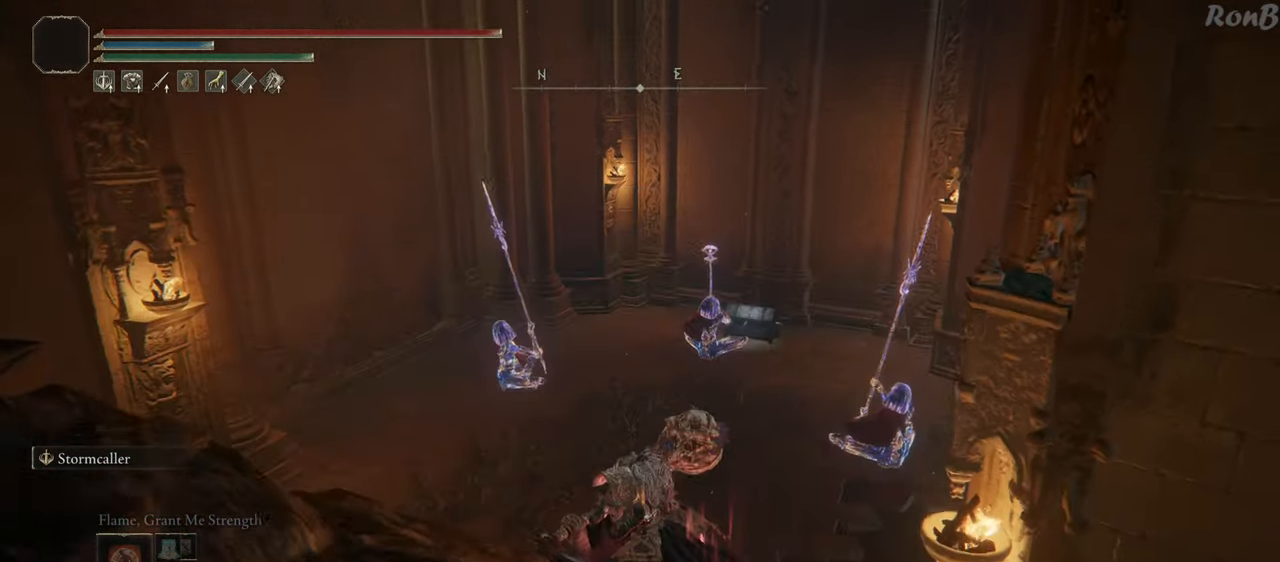
{"buttons": [], "left_stick": "center", "right_stick": "up", "events": [[33, "right_stick", "center"], [83, "left_stick", "up"], [417, "left_stick", "center"], [433, "right_stick", "up"]]}
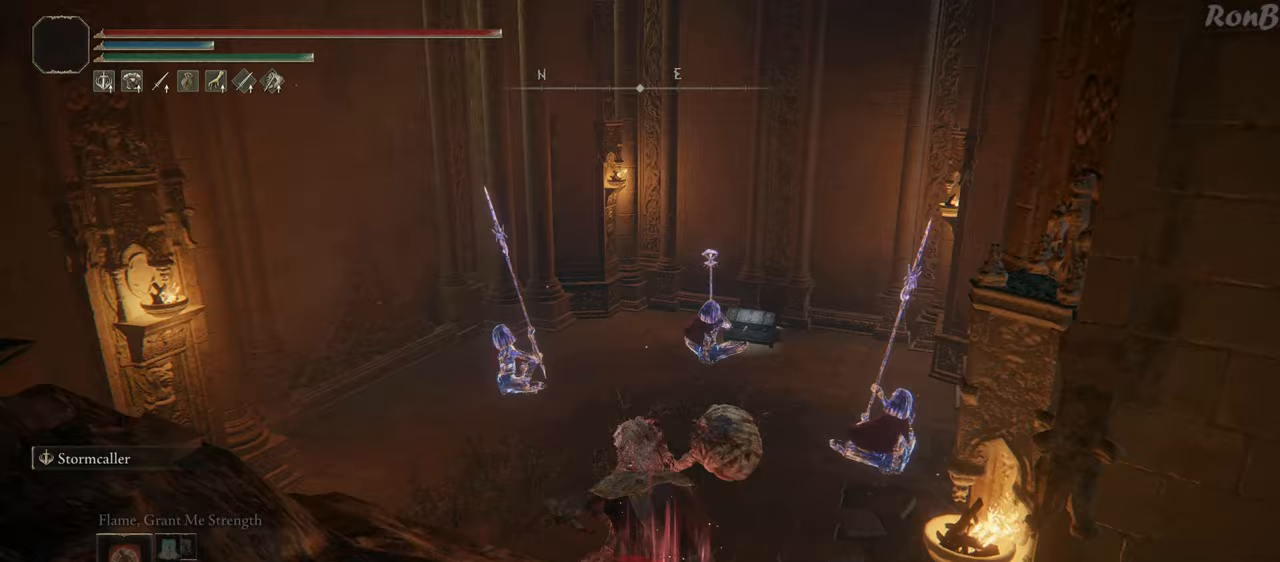
{"buttons": [], "left_stick": "center", "right_stick": "center", "events": [[133, "right_stick", "center"], [350, "SQUARE", "down"], [433, "SQUARE", "up"]]}
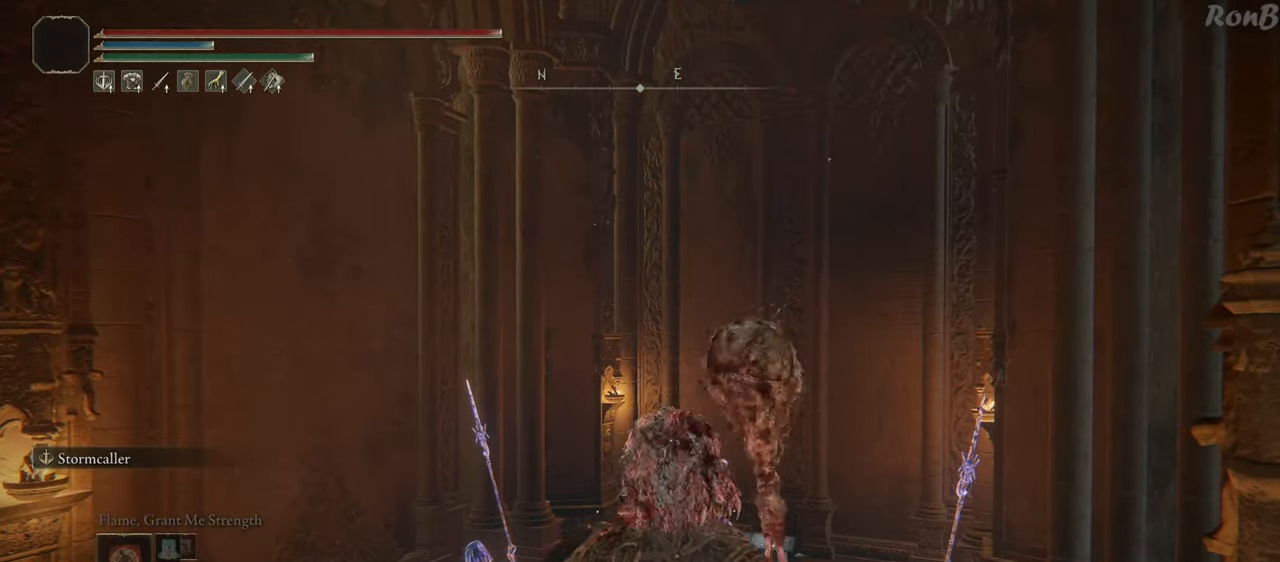
{"buttons": [], "left_stick": "center", "right_stick": "center", "events": []}
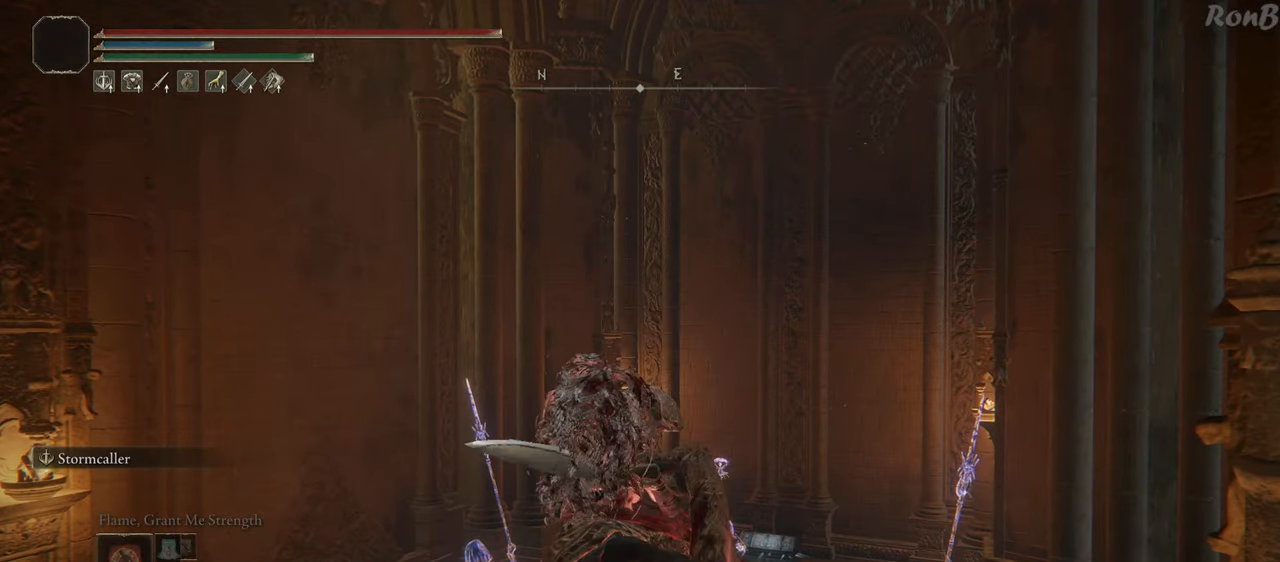
{"buttons": [], "left_stick": "center", "right_stick": "center", "events": []}
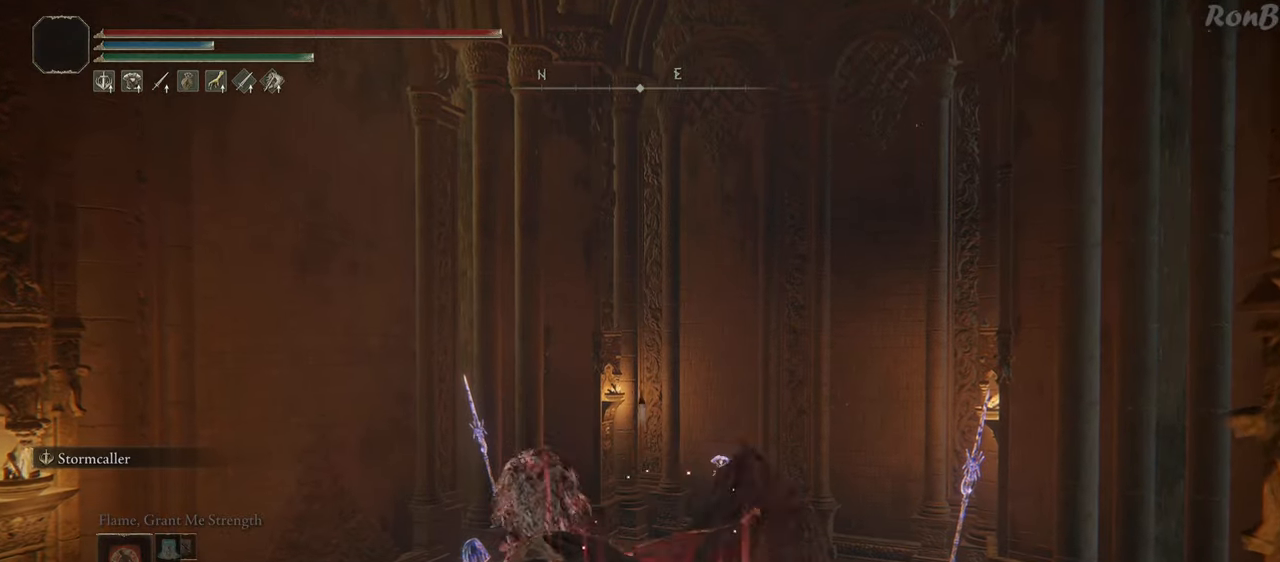
{"buttons": [], "left_stick": "down", "right_stick": "down", "events": [[317, "right_stick", "down"], [383, "left_stick", "down"]]}
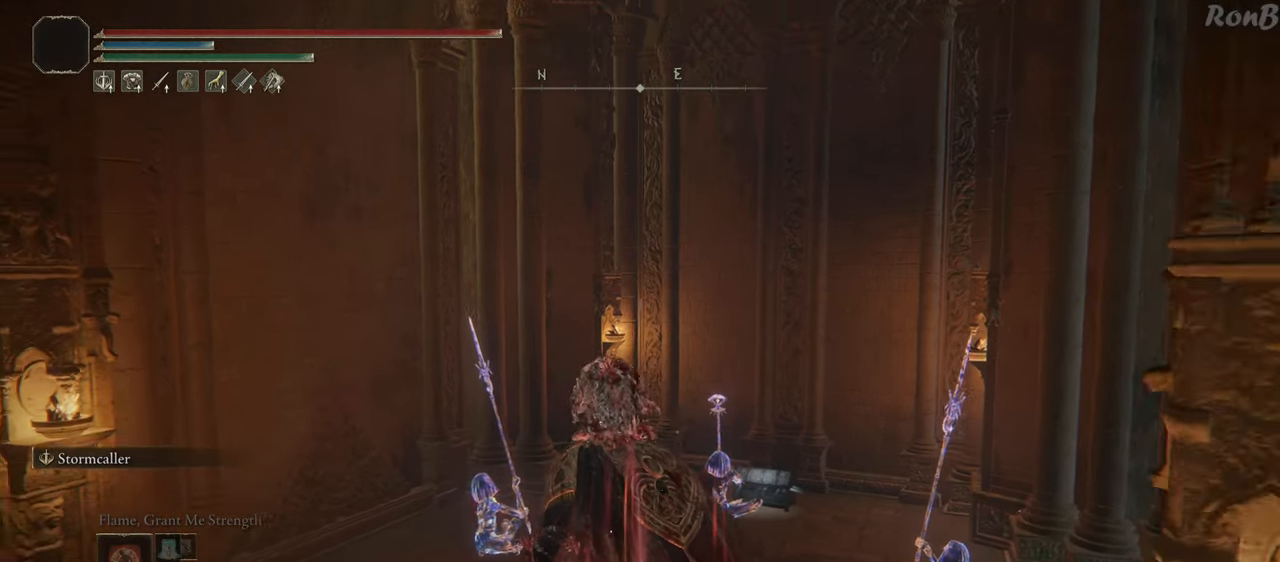
{"buttons": [], "left_stick": "center", "right_stick": "center", "events": [[167, "right_stick", "center"], [233, "left_stick", "center"]]}
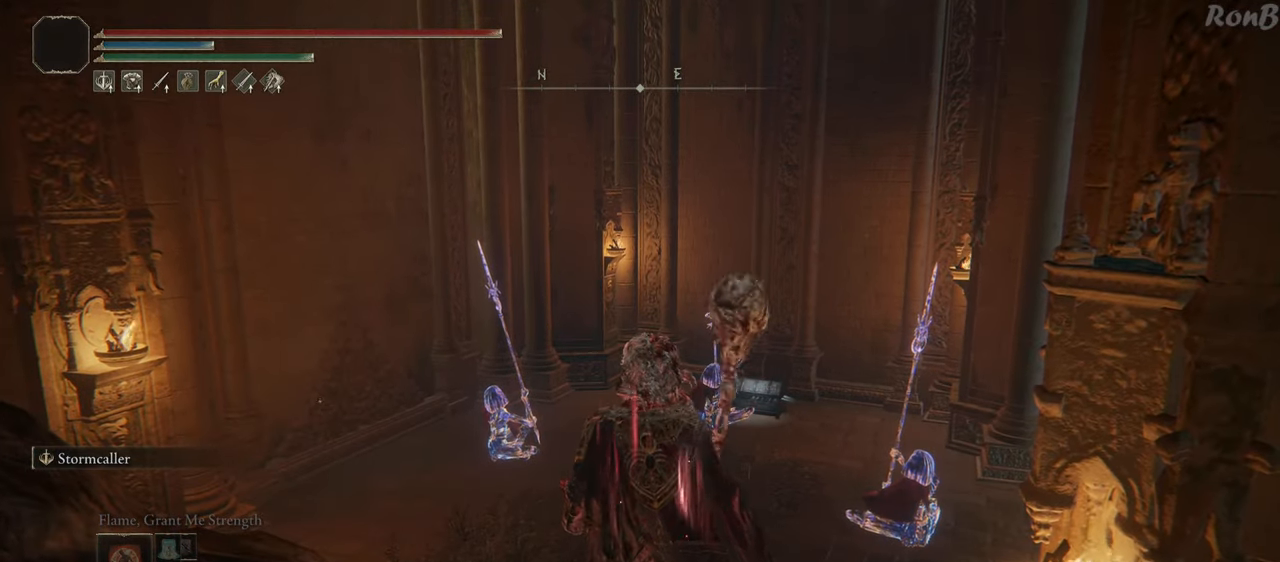
{"buttons": [], "left_stick": "center", "right_stick": "center", "events": [[150, "left_stick", "down"], [483, "left_stick", "center"]]}
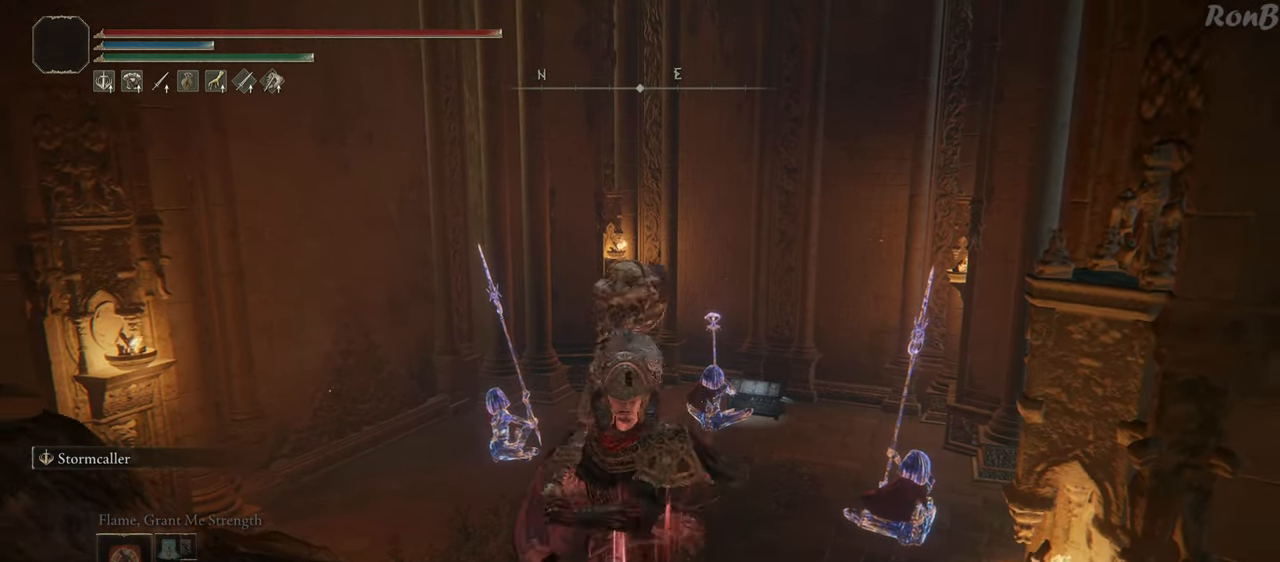
{"buttons": [], "left_stick": "center", "right_stick": "center", "events": []}
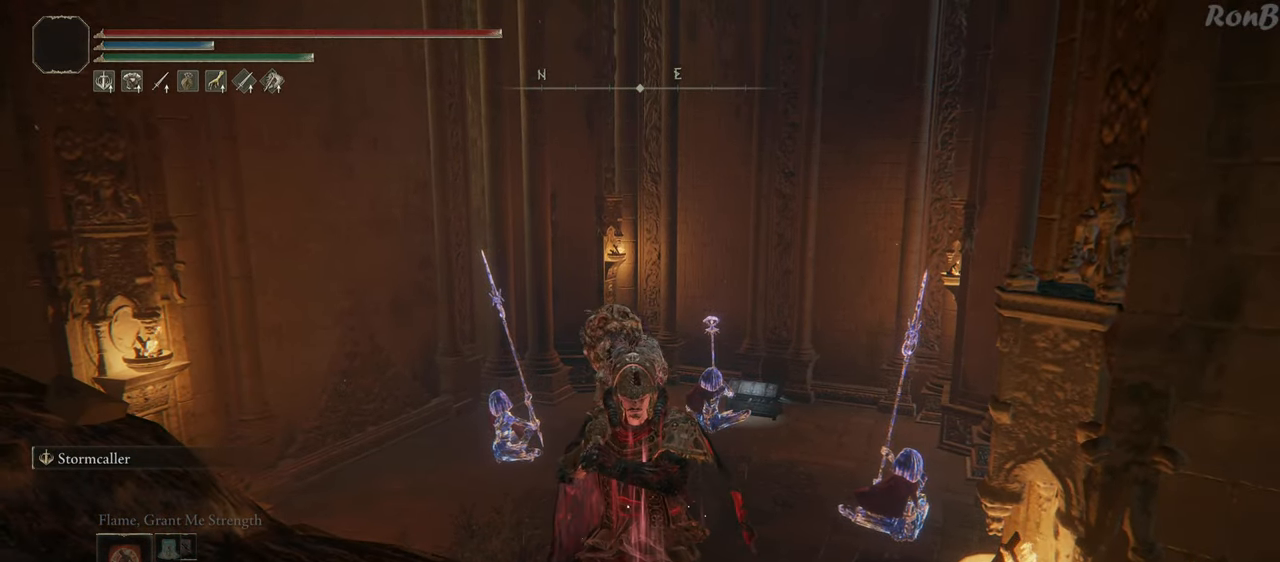
{"buttons": [], "left_stick": "center", "right_stick": "center", "events": []}
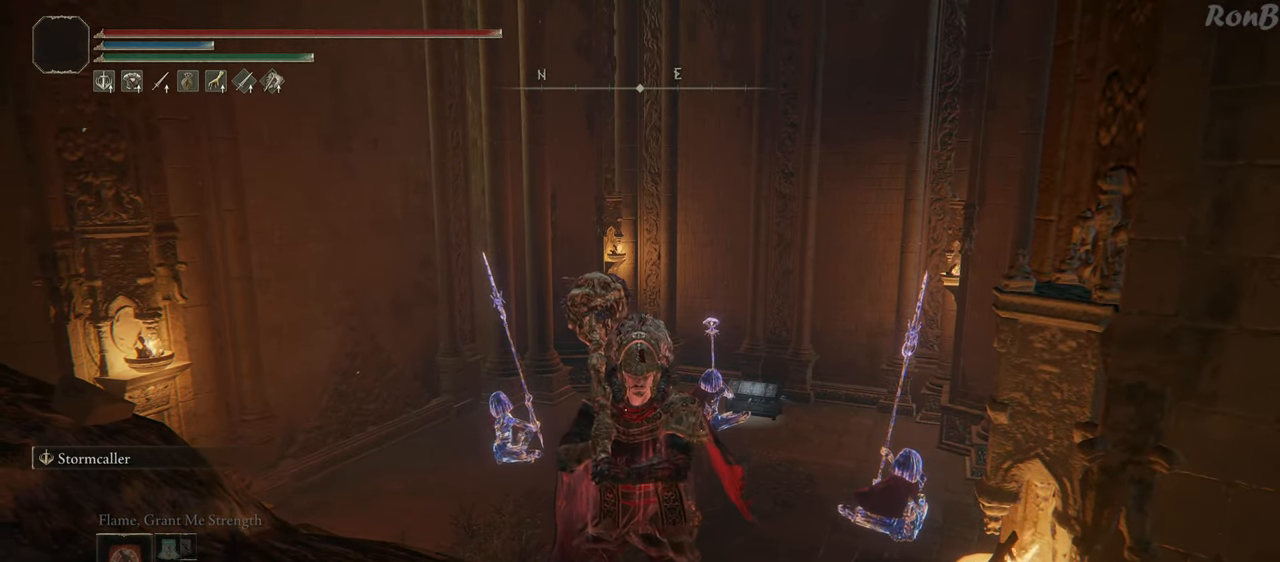
{"buttons": ["R1"], "left_stick": "up-right", "right_stick": "center", "events": [[33, "right_stick", "down"], [83, "right_stick", "down-right"], [217, "left_stick", "right"], [250, "right_stick", "center"], [417, "R1", "down"], [417, "left_stick", "up-right"]]}